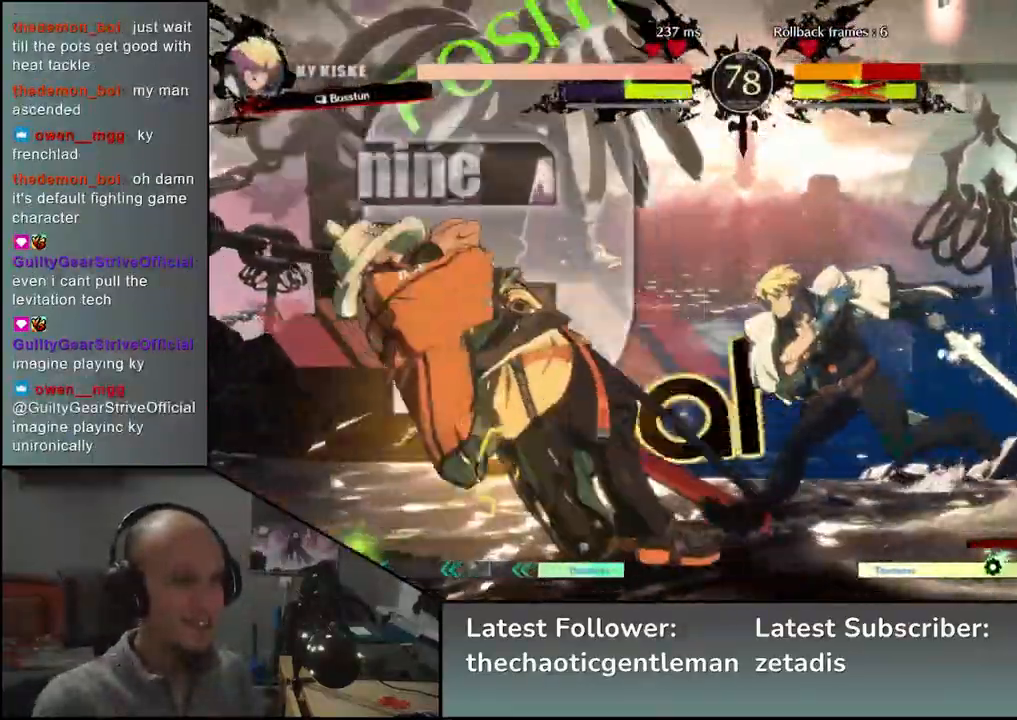
Gameplay with a controller (arcade stick); each line is a JSON object with the inputs held at the frame after it. "events" lists button and stick changes between this image and that frame as [ms after this image, input, new state], when the widget could be followed in between. Not read: L3 R3.
{"buttons": [], "left_stick": "down-left", "events": [[300, "left_stick", "down-left"]]}
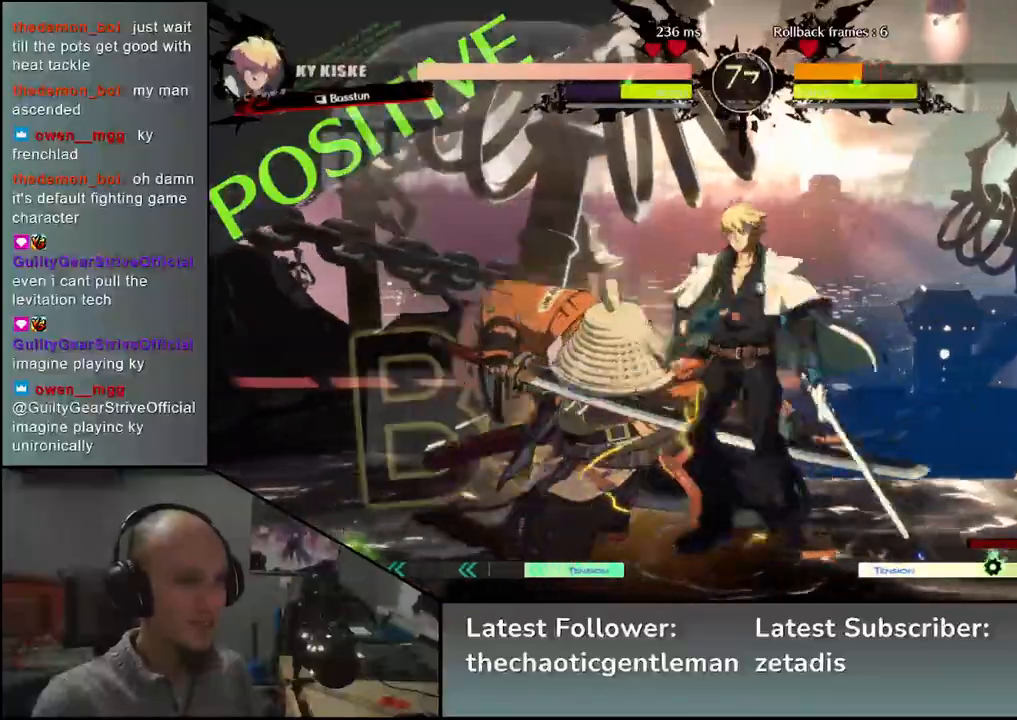
{"buttons": [], "left_stick": "down-left", "events": [[50, "CIRCLE", "down"], [50, "L1", "down"], [67, "R1", "down"], [67, "TRIANGLE", "down"], [200, "R1", "up"], [217, "CIRCLE", "up"], [217, "L1", "up"], [217, "TRIANGLE", "up"]]}
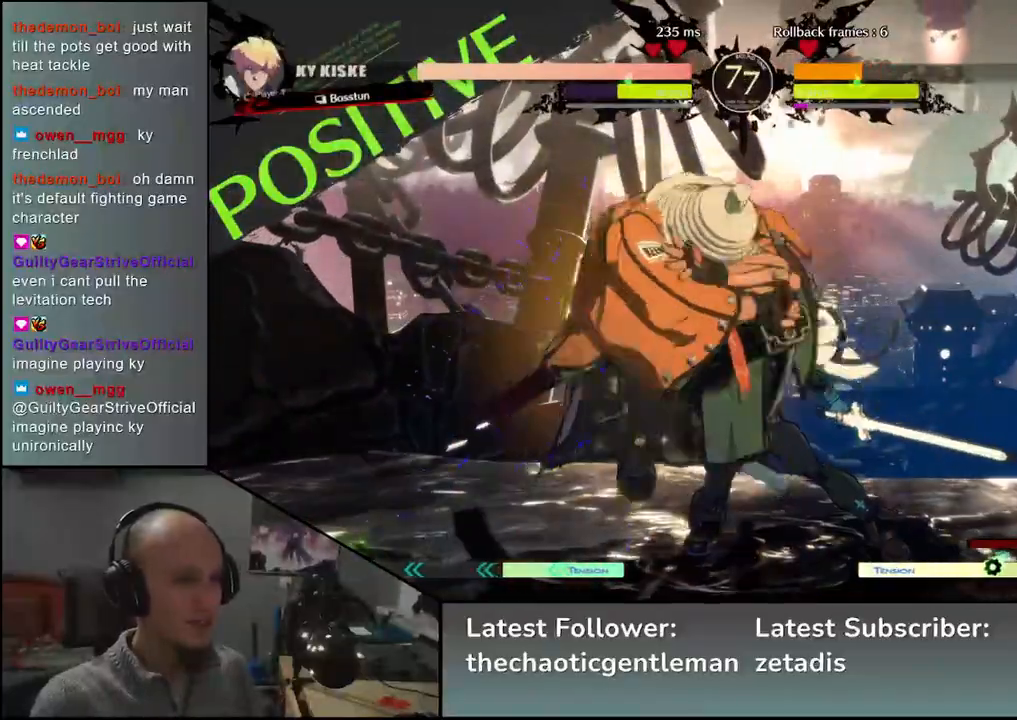
{"buttons": [], "left_stick": "left", "events": [[317, "left_stick", "left"]]}
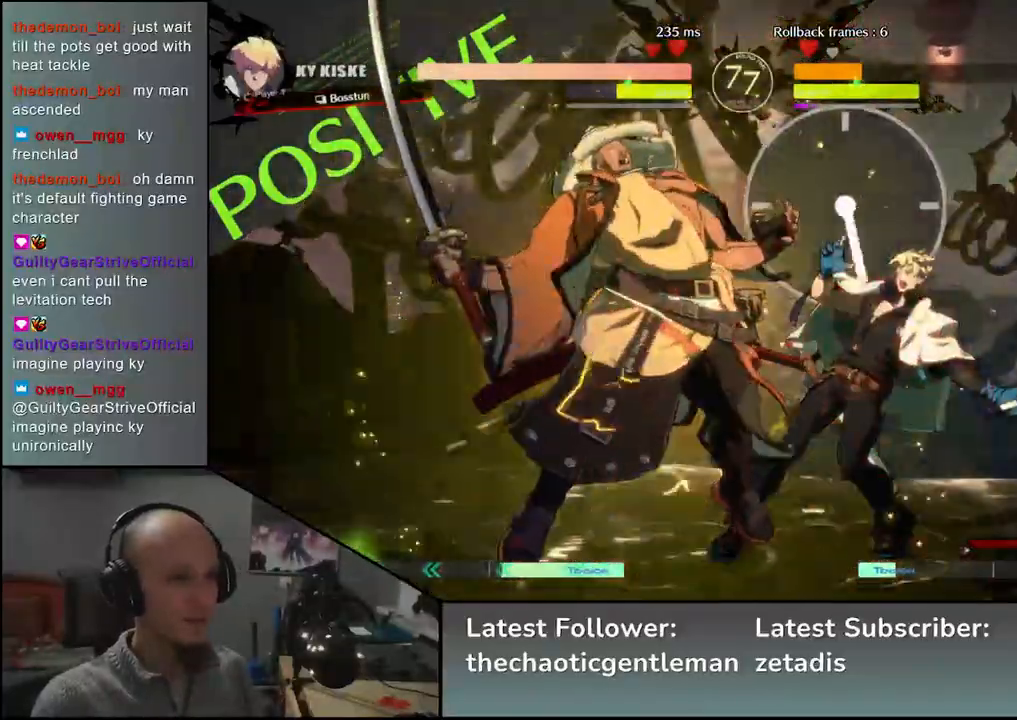
{"buttons": [], "left_stick": "down", "events": [[450, "left_stick", "down"]]}
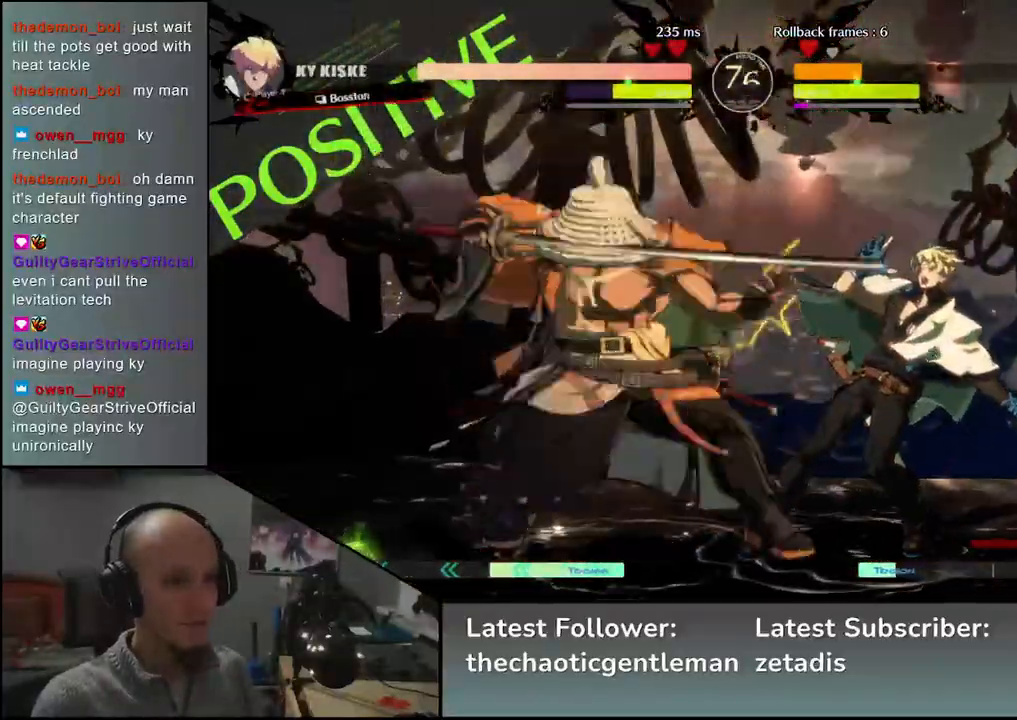
{"buttons": [], "left_stick": "center", "events": [[33, "left_stick", "right"], [67, "SQUARE", "down"], [417, "SQUARE", "up"], [500, "left_stick", "center"]]}
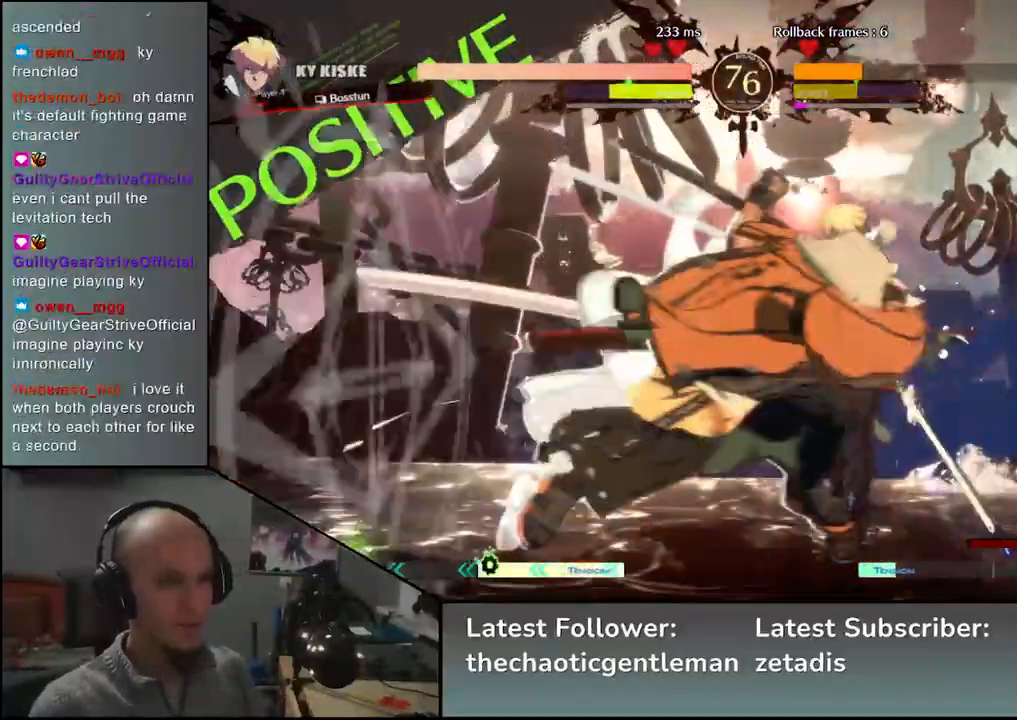
{"buttons": [], "left_stick": "down", "events": [[17, "left_stick", "right"], [33, "left_stick", "center"], [183, "left_stick", "down"], [300, "CROSS", "down"], [350, "CROSS", "up"], [483, "CROSS", "down"], [500, "CROSS", "up"]]}
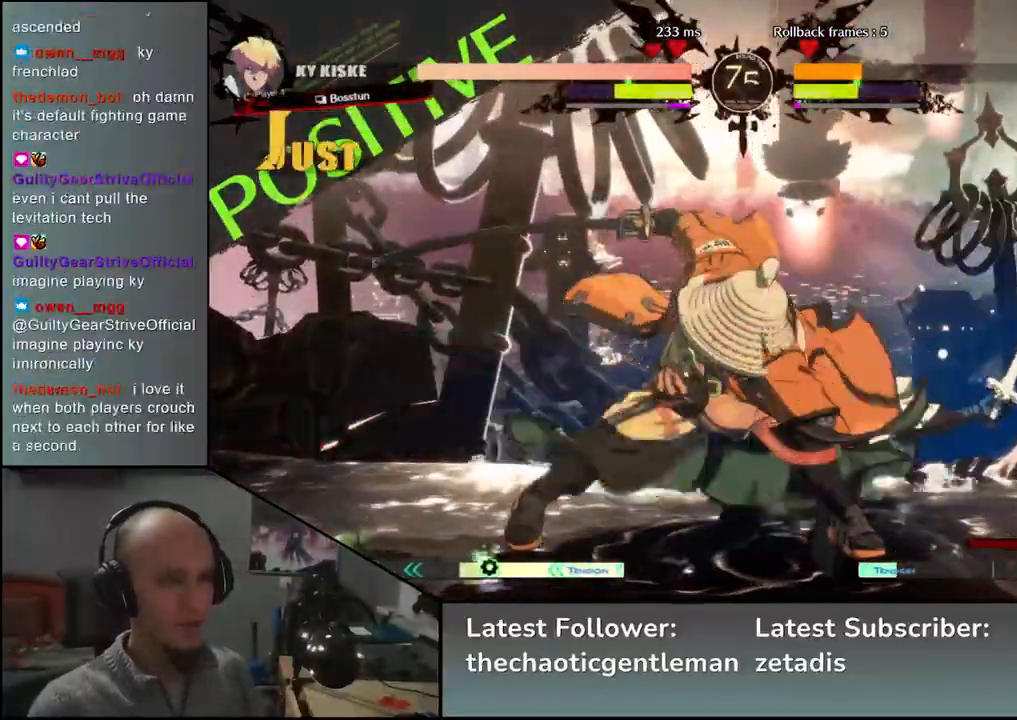
{"buttons": ["SQUARE"], "left_stick": "down", "events": [[100, "CROSS", "down"], [150, "CROSS", "up"], [250, "CROSS", "down"], [367, "CROSS", "up"], [467, "SQUARE", "down"]]}
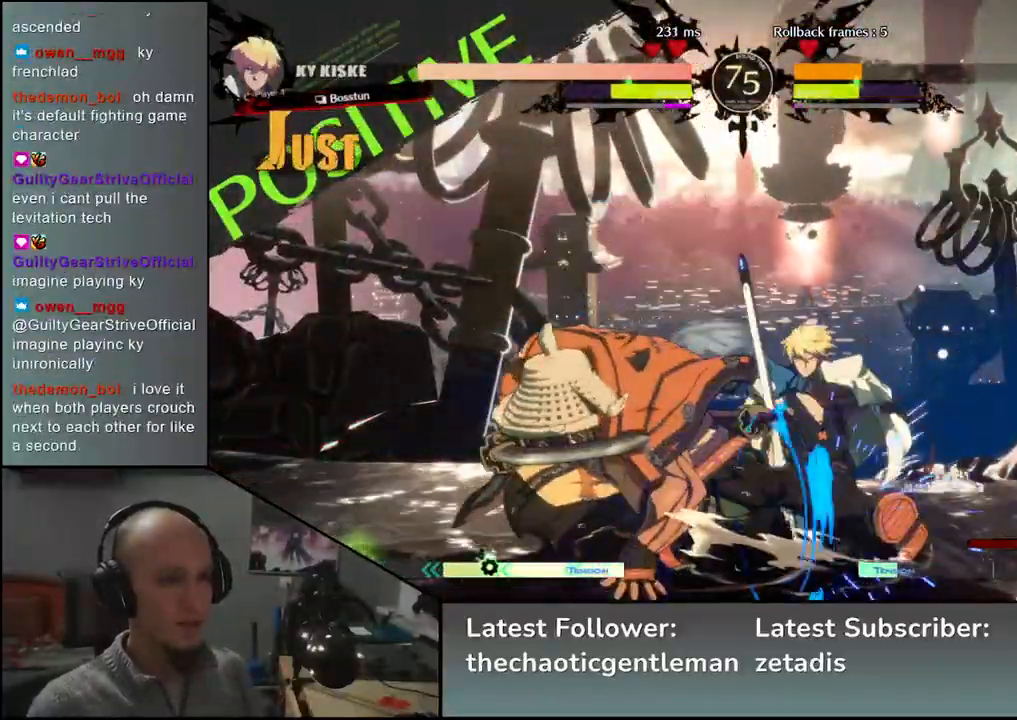
{"buttons": [], "left_stick": "down", "events": [[83, "SQUARE", "up"]]}
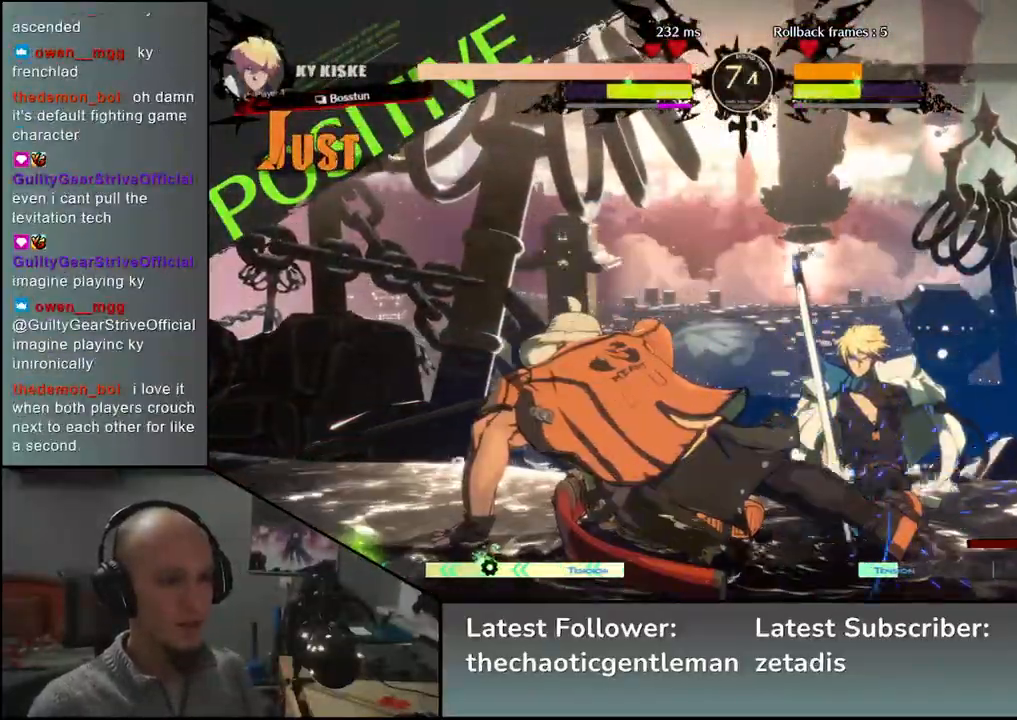
{"buttons": [], "left_stick": "left", "events": [[17, "left_stick", "down-right"], [167, "left_stick", "left"], [200, "L1", "down"], [317, "L1", "up"], [317, "left_stick", "center"], [483, "left_stick", "left"]]}
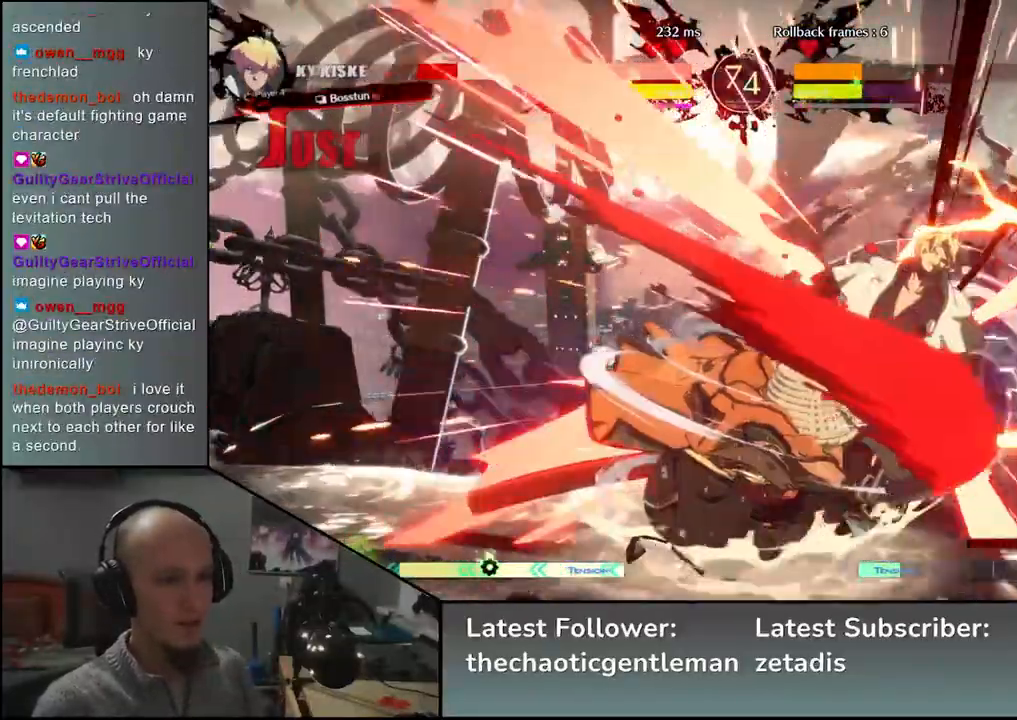
{"buttons": [], "left_stick": "left", "events": []}
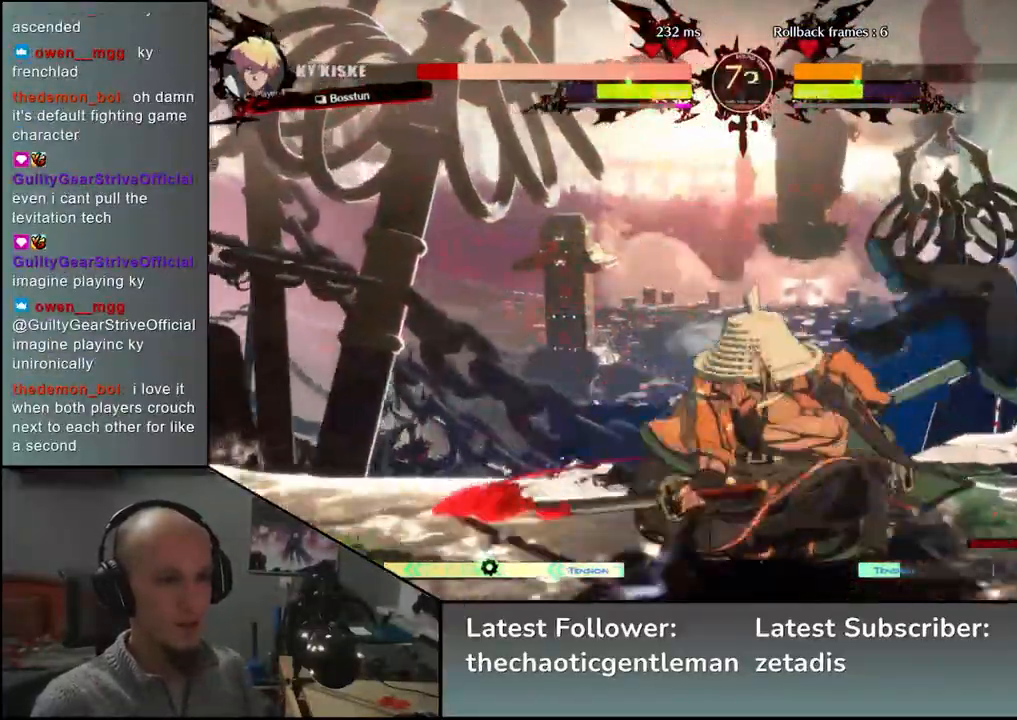
{"buttons": ["CROSS"], "left_stick": "right", "events": [[400, "left_stick", "down"], [467, "left_stick", "right"], [500, "CROSS", "down"]]}
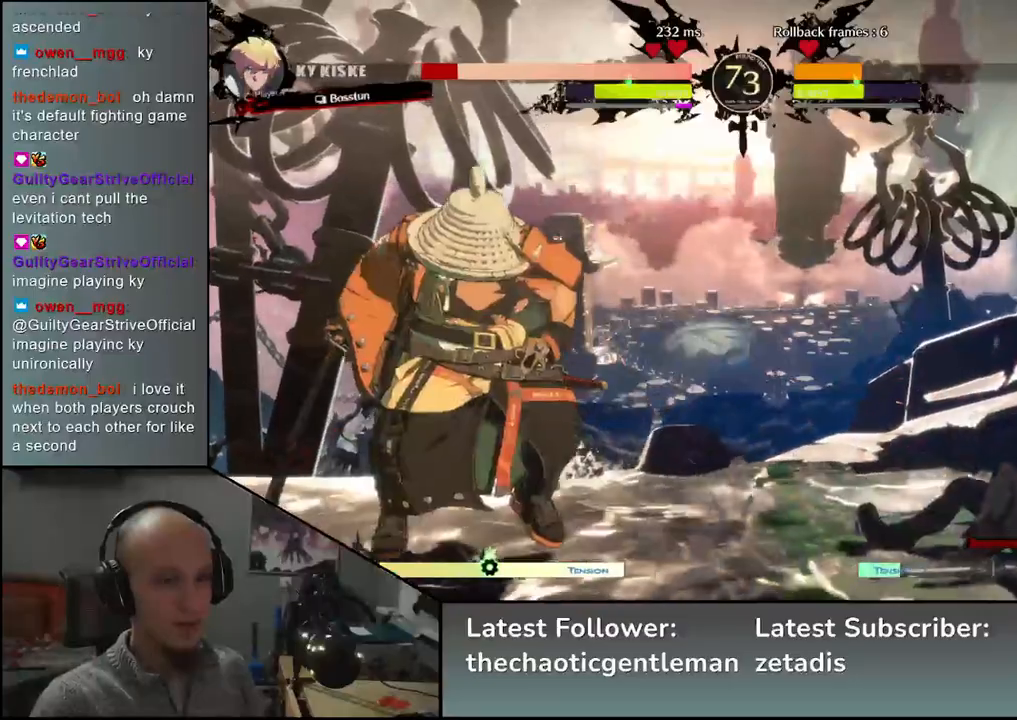
{"buttons": [], "left_stick": "down", "events": [[50, "left_stick", "center"], [83, "CROSS", "up"], [283, "left_stick", "down"], [400, "CROSS", "down"], [450, "CROSS", "up"]]}
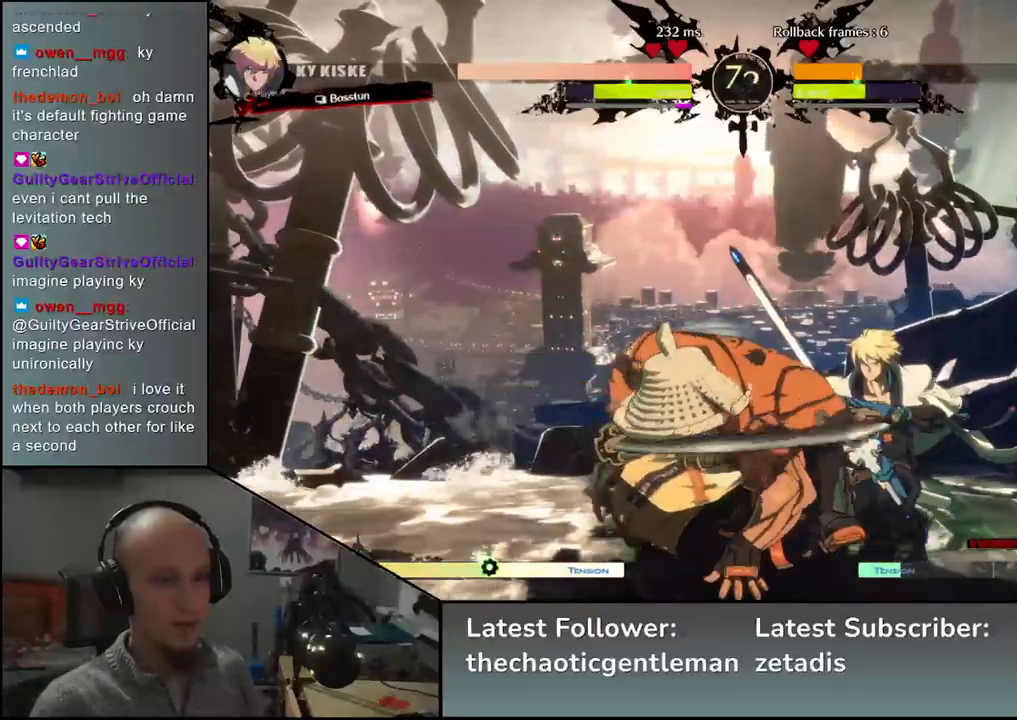
{"buttons": [], "left_stick": "down", "events": [[33, "CROSS", "down"], [117, "CROSS", "up"], [217, "SQUARE", "down"], [300, "SQUARE", "up"]]}
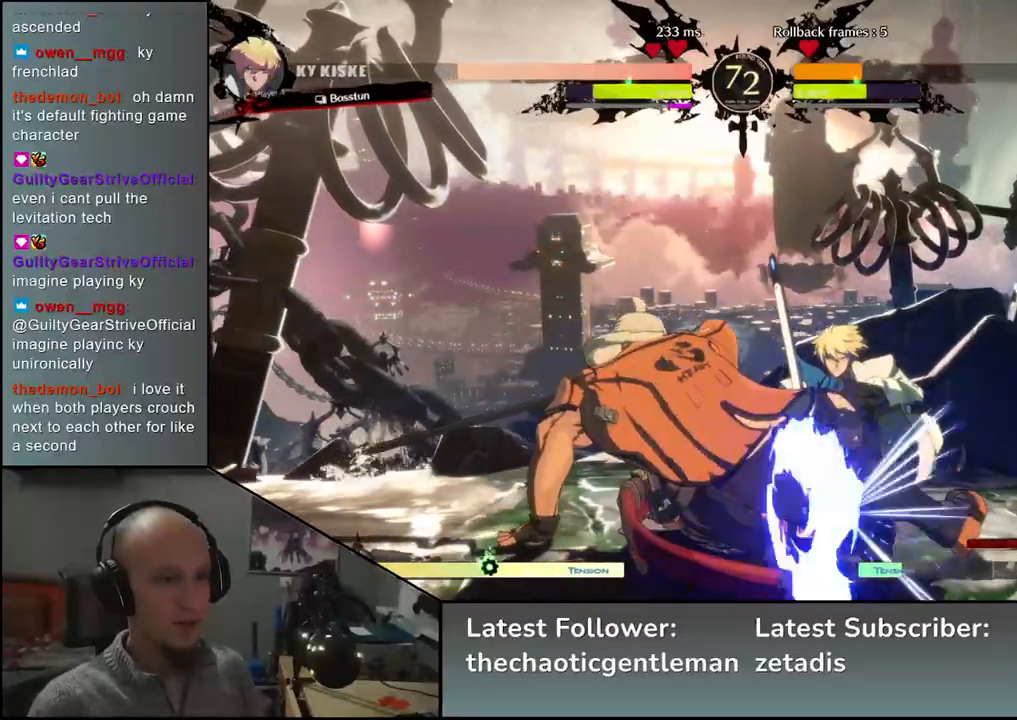
{"buttons": [], "left_stick": "center", "events": [[67, "left_stick", "down-right"], [333, "left_stick", "right"], [500, "left_stick", "center"]]}
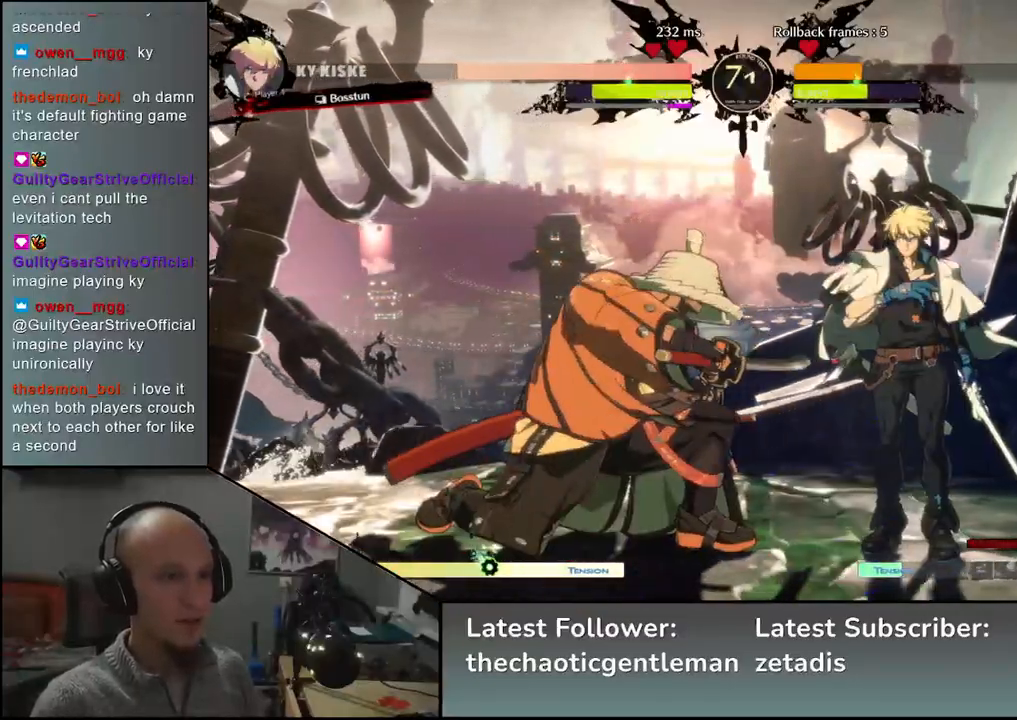
{"buttons": [], "left_stick": "center", "events": [[33, "left_stick", "left"], [83, "left_stick", "down"], [133, "SQUARE", "down"], [133, "left_stick", "right"], [283, "left_stick", "center"], [317, "SQUARE", "up"]]}
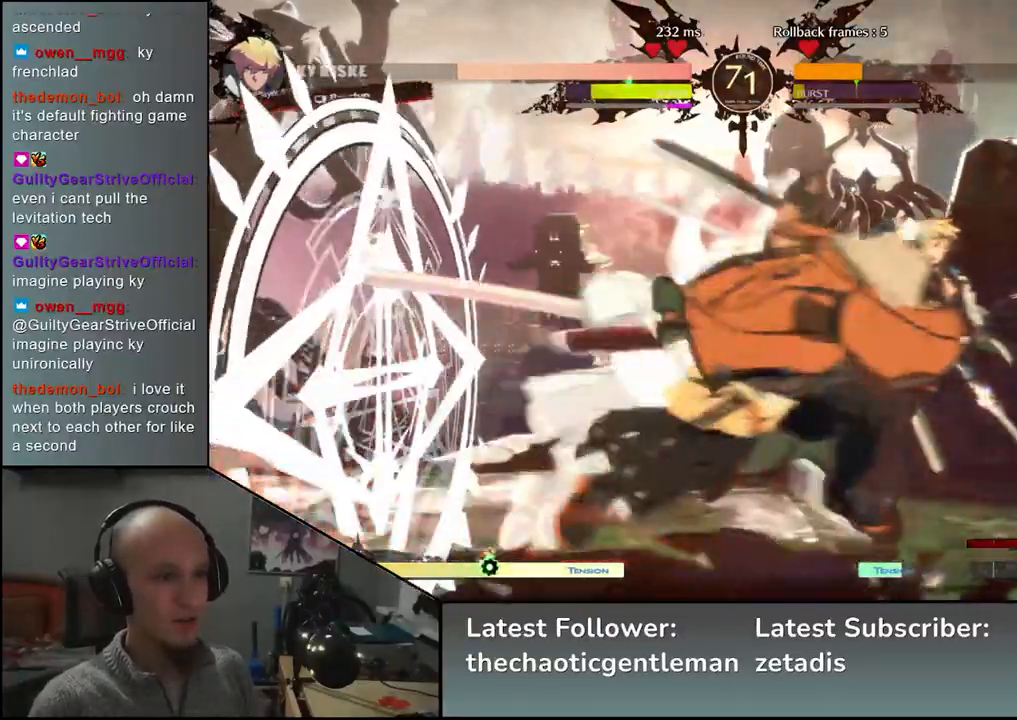
{"buttons": ["R1"], "left_stick": "down", "events": [[167, "left_stick", "down"], [250, "R1", "down"], [333, "R1", "up"], [467, "R1", "down"]]}
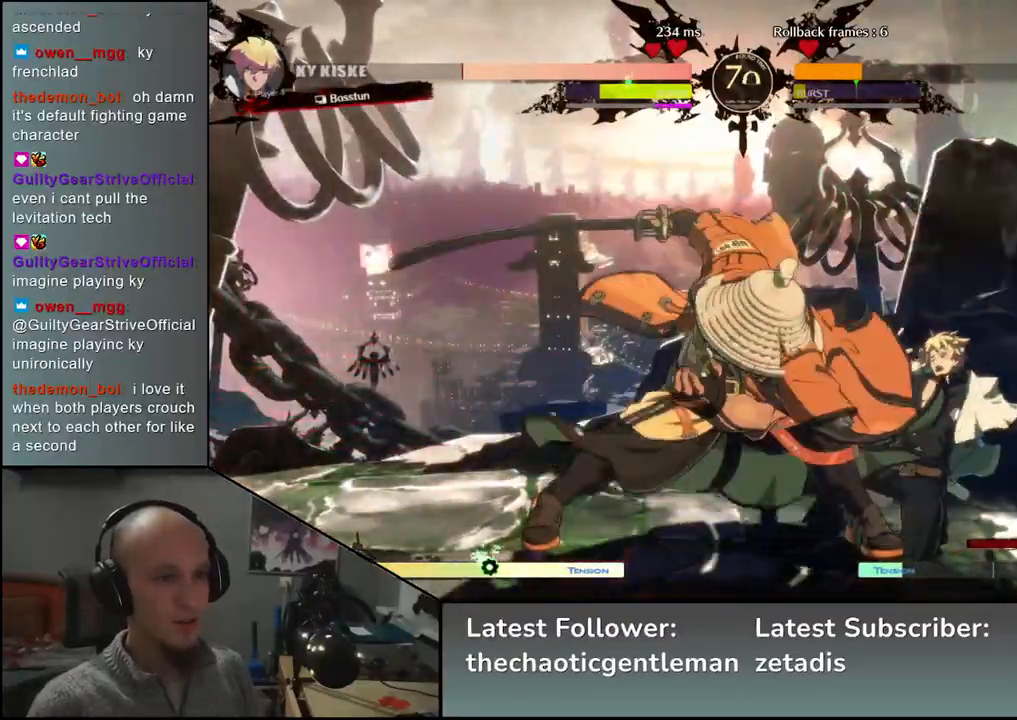
{"buttons": [], "left_stick": "center", "events": [[17, "R1", "up"], [150, "R1", "down"], [217, "R1", "up"], [333, "R1", "down"], [417, "R1", "up"], [483, "left_stick", "center"]]}
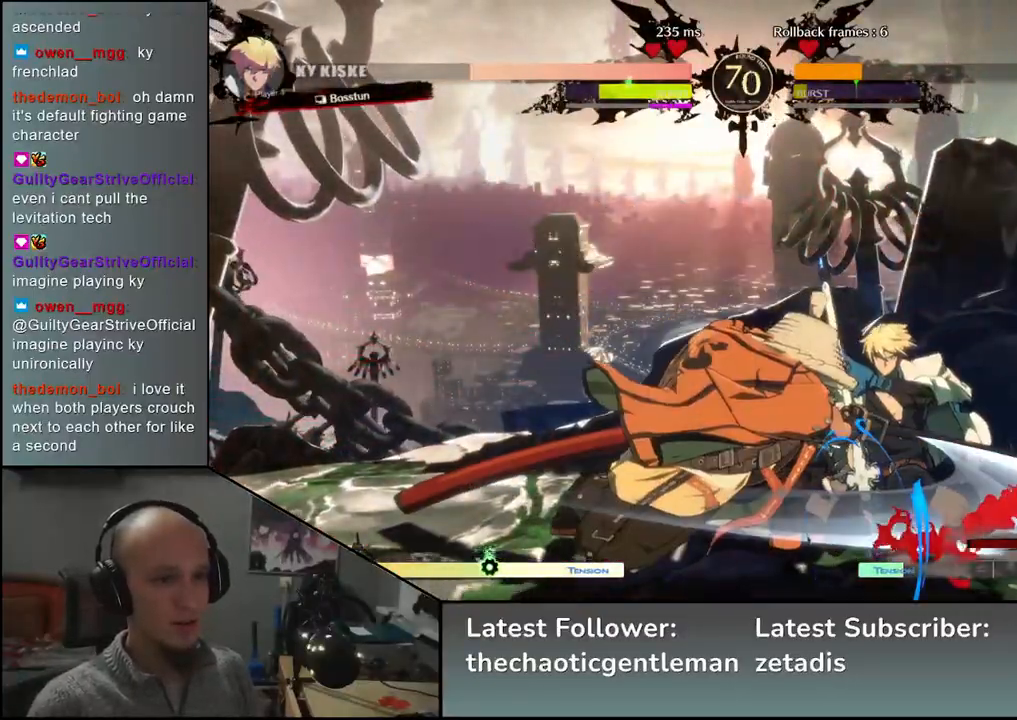
{"buttons": [], "left_stick": "center", "events": [[100, "L1", "down"], [200, "L1", "up"]]}
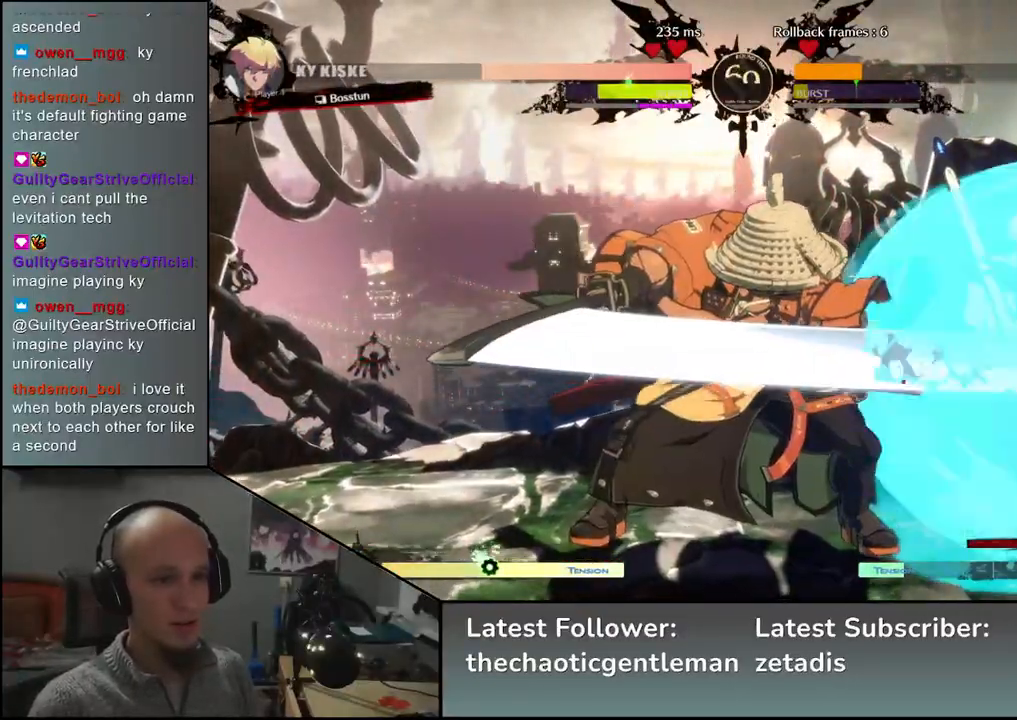
{"buttons": [], "left_stick": "left", "events": [[50, "left_stick", "left"]]}
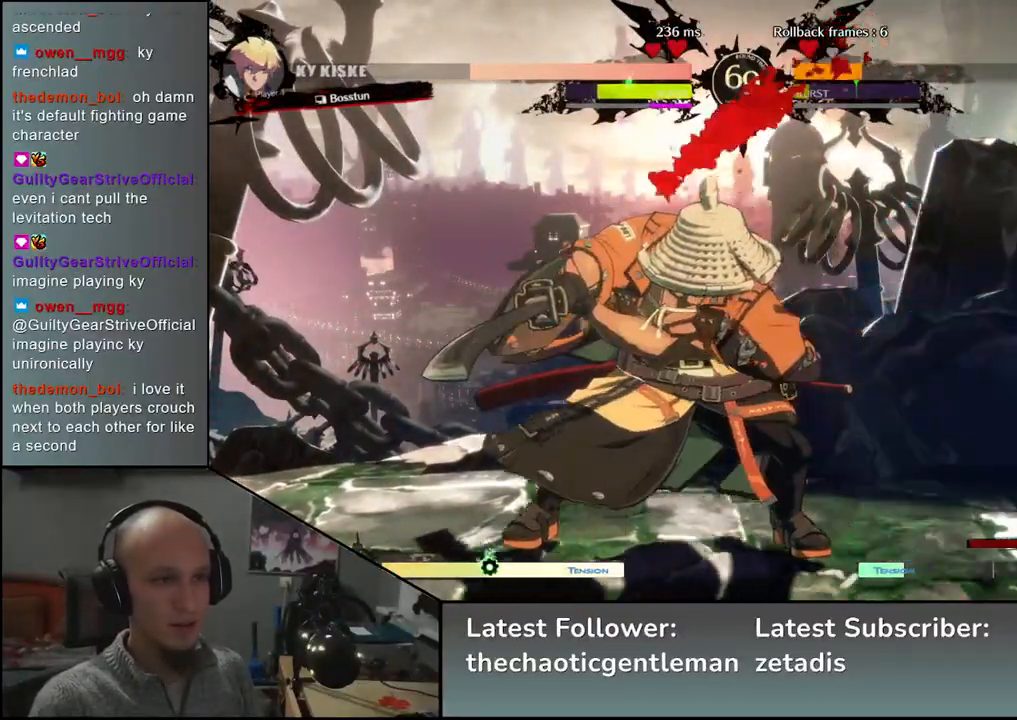
{"buttons": [], "left_stick": "right", "events": [[117, "left_stick", "right"], [333, "L1", "down"], [450, "L1", "up"]]}
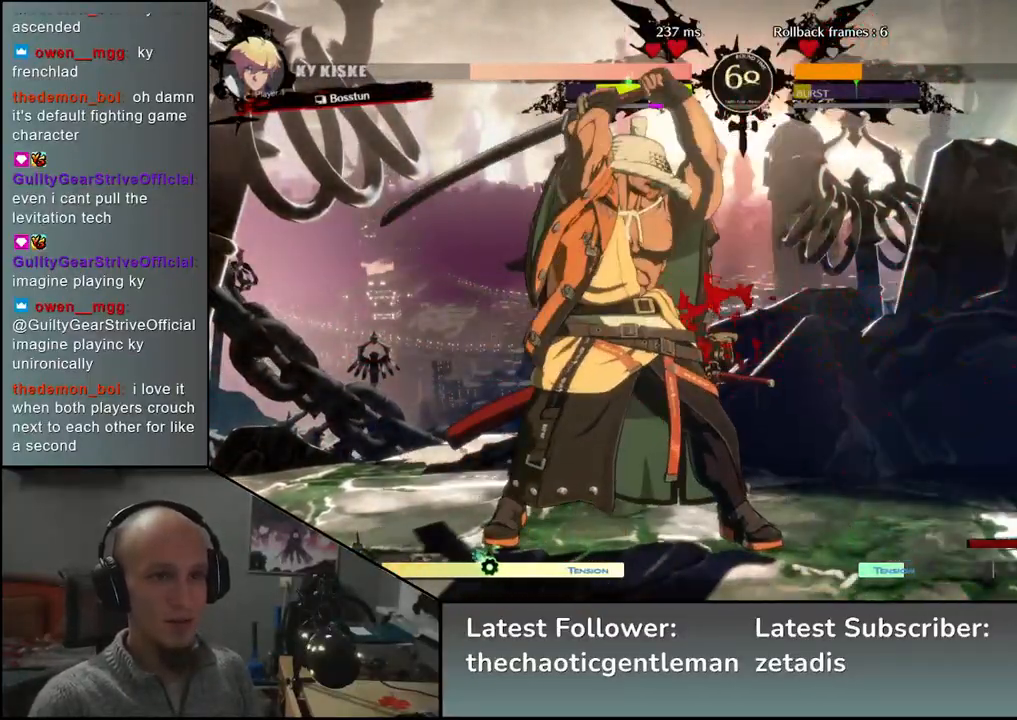
{"buttons": [], "left_stick": "left", "events": [[50, "L1", "down"], [167, "L1", "up"], [333, "left_stick", "left"]]}
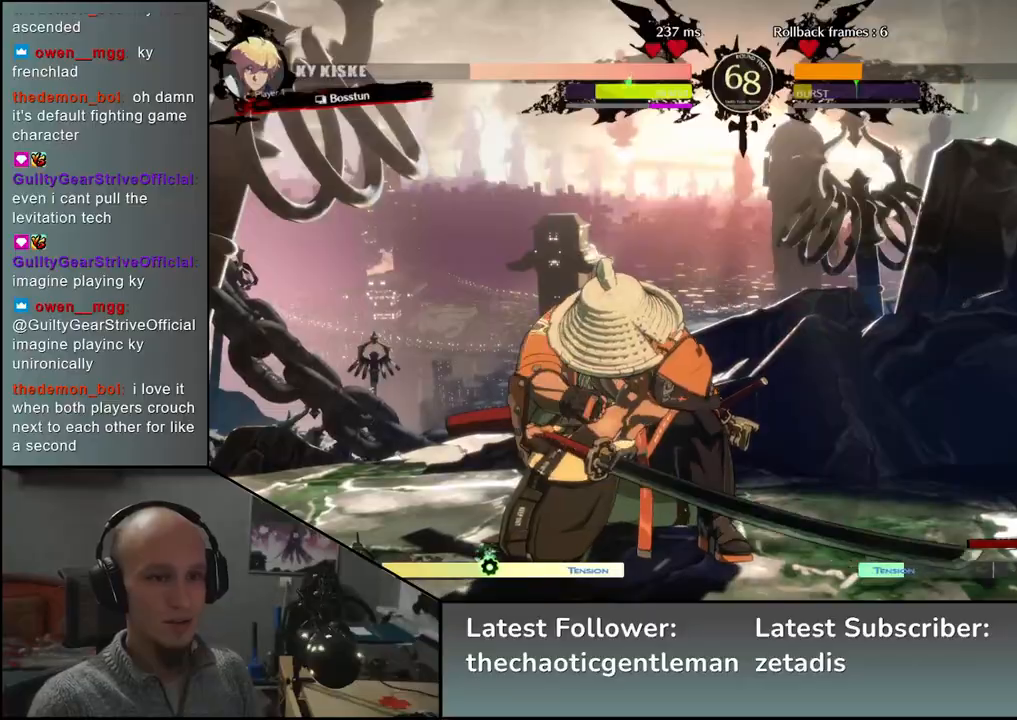
{"buttons": [], "left_stick": "left", "events": [[83, "CIRCLE", "down"], [200, "CIRCLE", "up"], [300, "CIRCLE", "down"], [400, "CIRCLE", "up"]]}
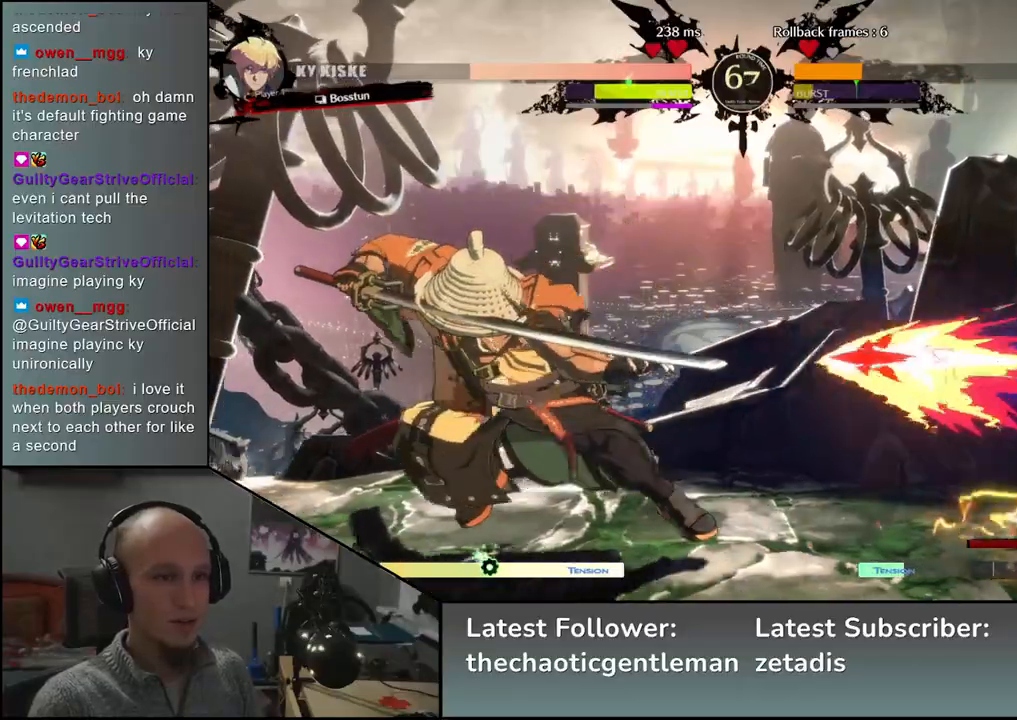
{"buttons": [], "left_stick": "left", "events": []}
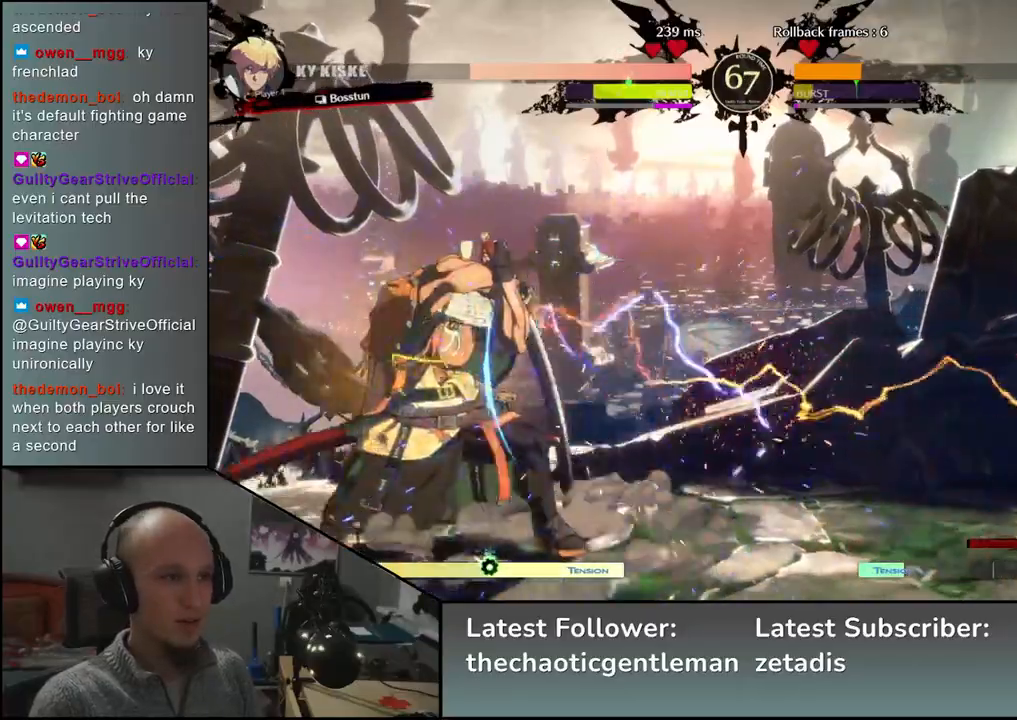
{"buttons": [], "left_stick": "right", "events": [[500, "left_stick", "right"]]}
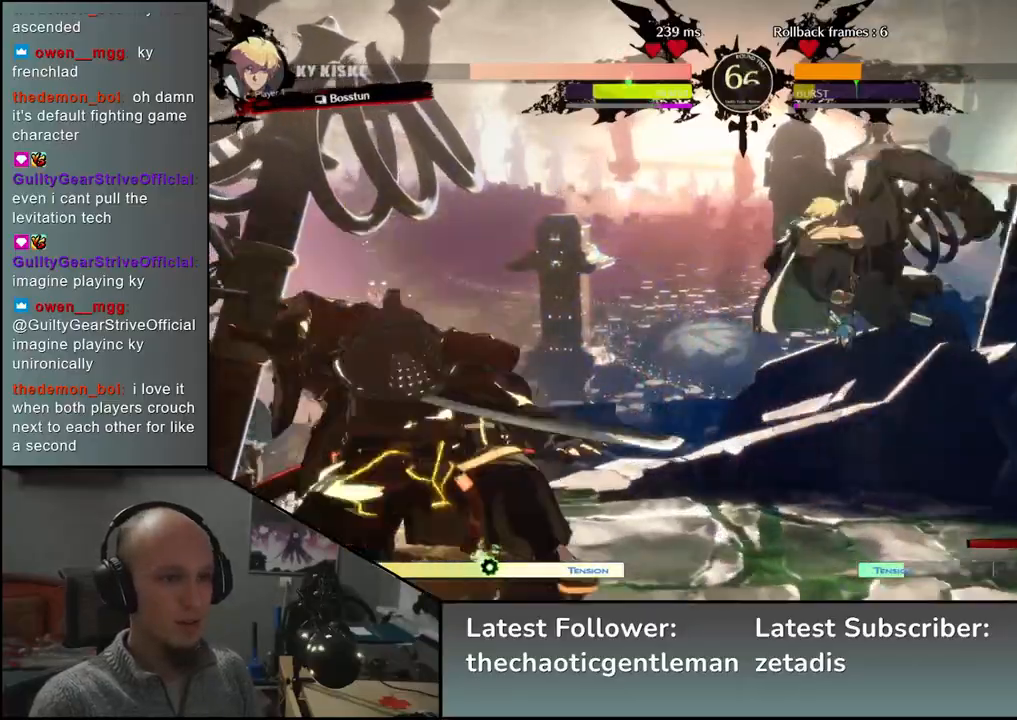
{"buttons": [], "left_stick": "left", "events": [[117, "left_stick", "left"]]}
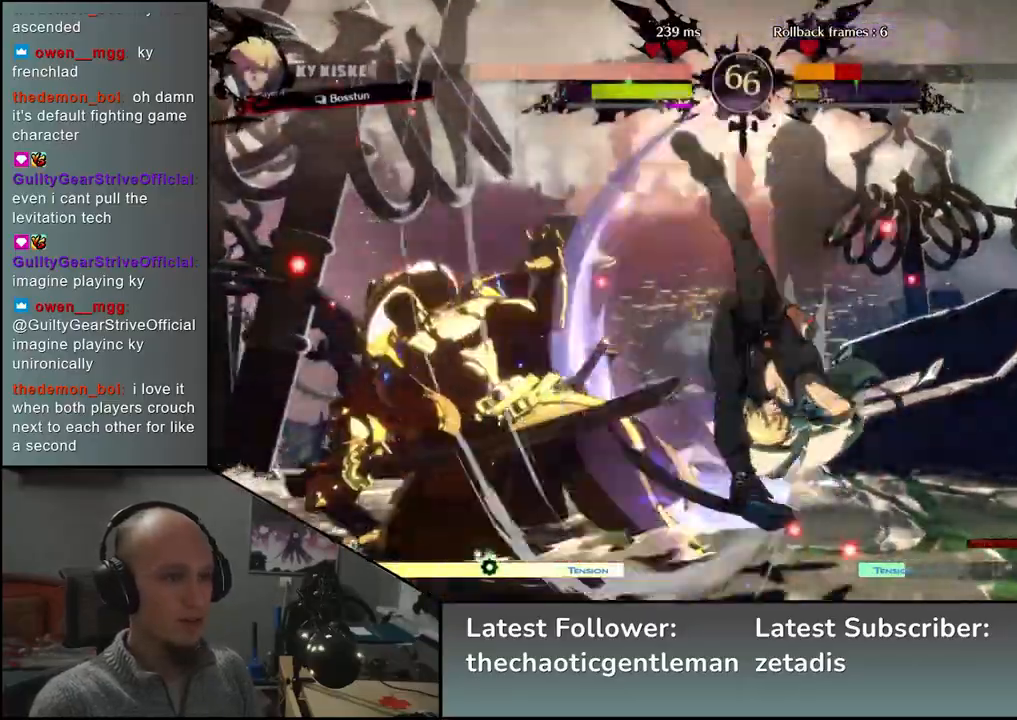
{"buttons": [], "left_stick": "down-left", "events": [[17, "left_stick", "down-left"], [117, "TRIANGLE", "down"], [200, "TRIANGLE", "up"]]}
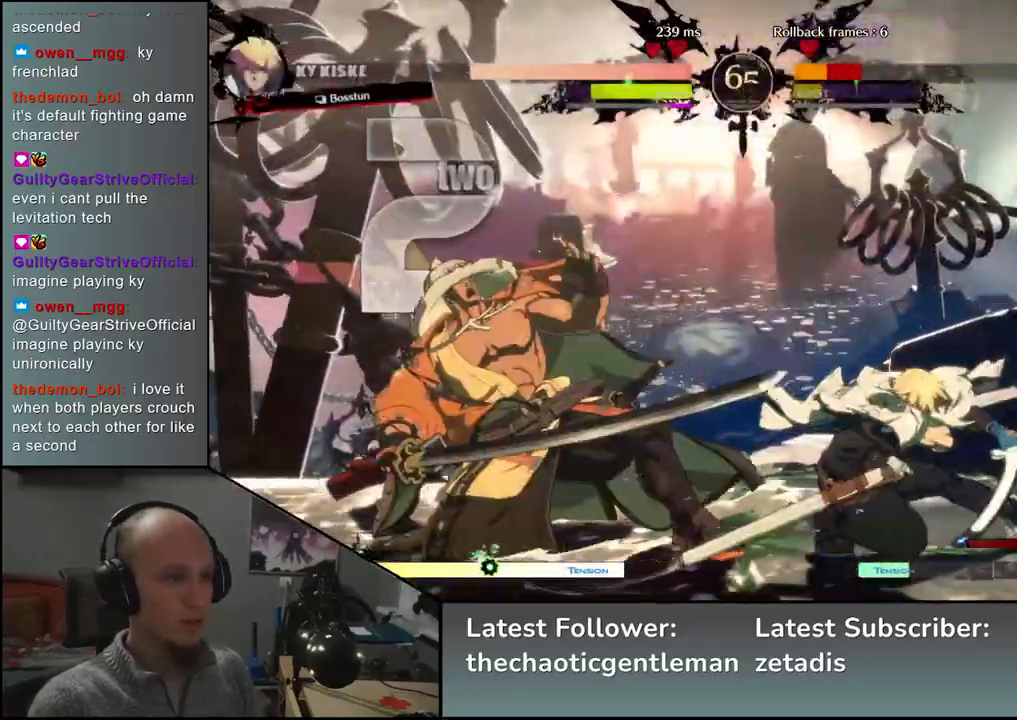
{"buttons": [], "left_stick": "down-left", "events": []}